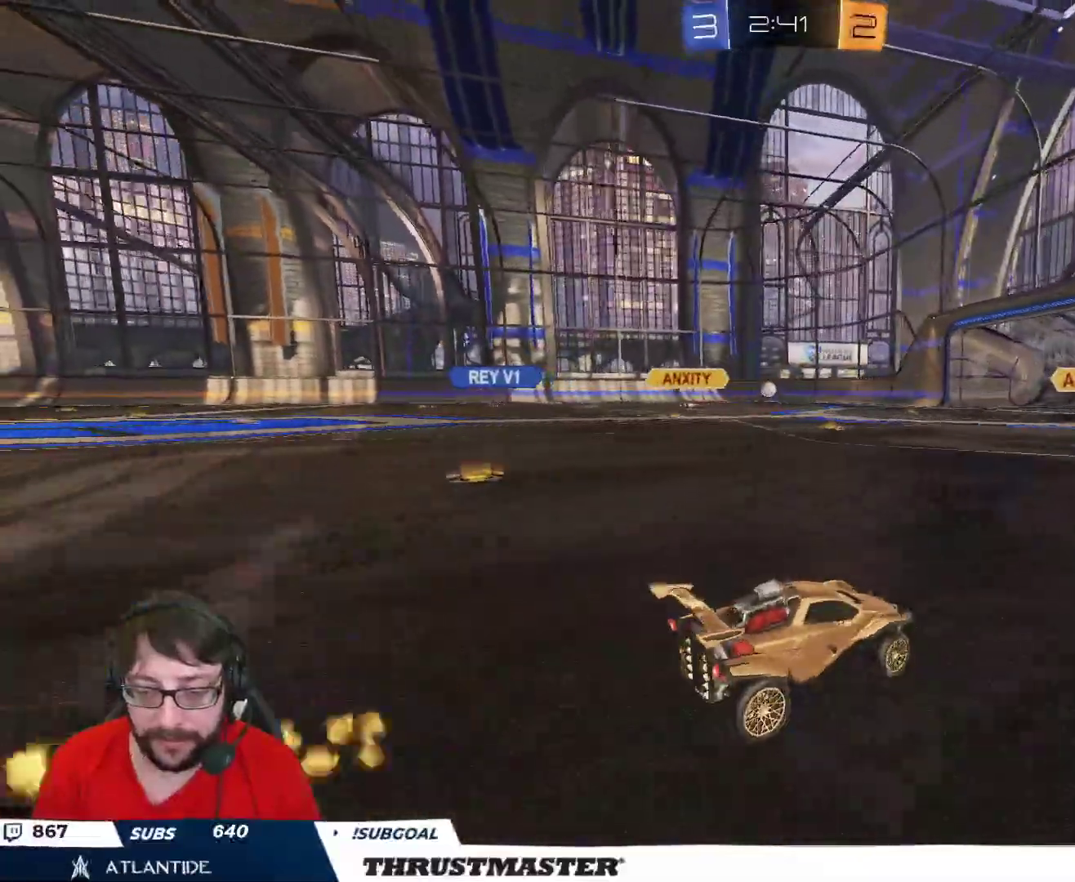
Gameplay with a controller (Xbox layout); each line is a JSON object with the inputs held at the frame after it (dt_ms = milliseconds from this image to that frame). "events" lists button and stick changes between this image and that frame as [ms after this image, input, new state], when the widget could be followed in between.
{"dt_ms": 500, "buttons": [], "left_stick": "center", "right_stick": "center", "events": [[83, "A", "down"], [100, "L2", "down"], [133, "left_stick", "up-right"], [233, "A", "up"], [317, "L2", "up"], [367, "Y", "down"], [367, "left_stick", "center"], [433, "Y", "up"], [483, "R2", "up"]]}
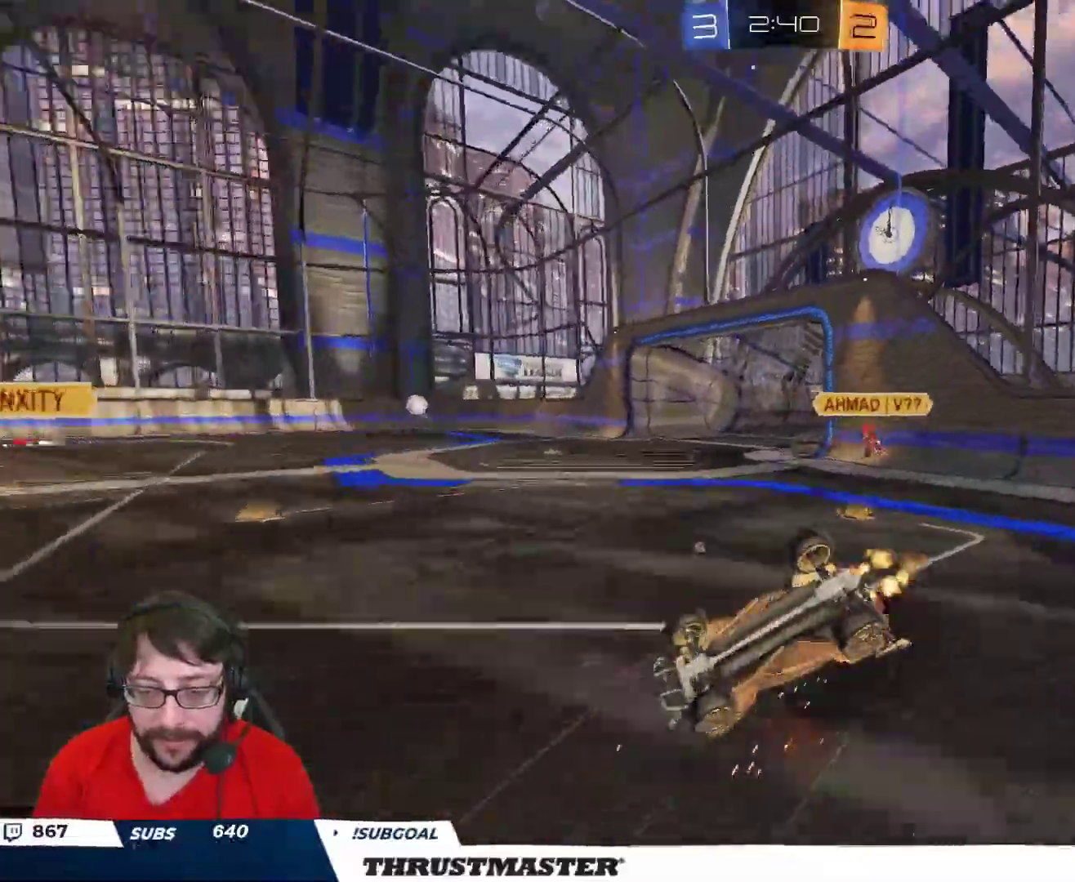
{"dt_ms": 500, "buttons": [], "left_stick": "center", "right_stick": "center", "events": [[133, "R2", "down"], [150, "Y", "down"], [200, "Y", "up"], [200, "left_stick", "left"], [250, "R2", "up"], [300, "left_stick", "center"]]}
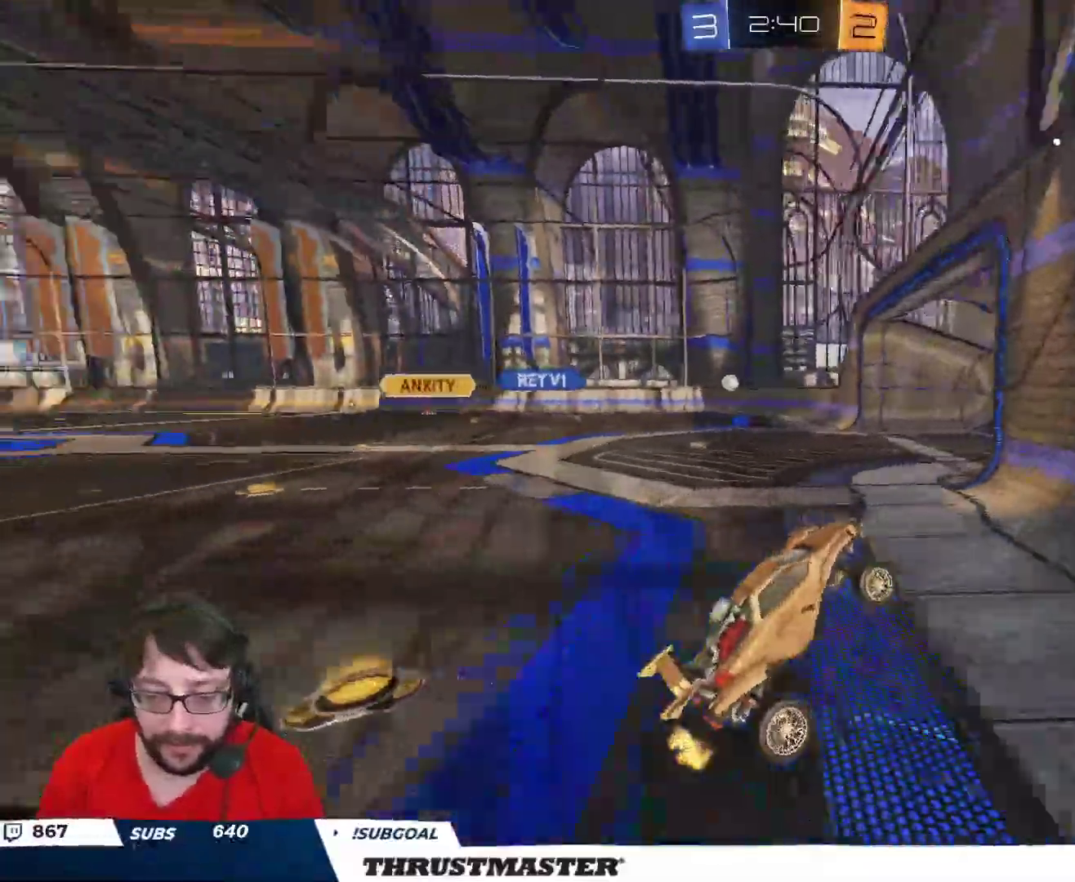
{"dt_ms": 500, "buttons": ["R2"], "left_stick": "left", "right_stick": "center", "events": [[83, "R2", "down"], [83, "left_stick", "left"]]}
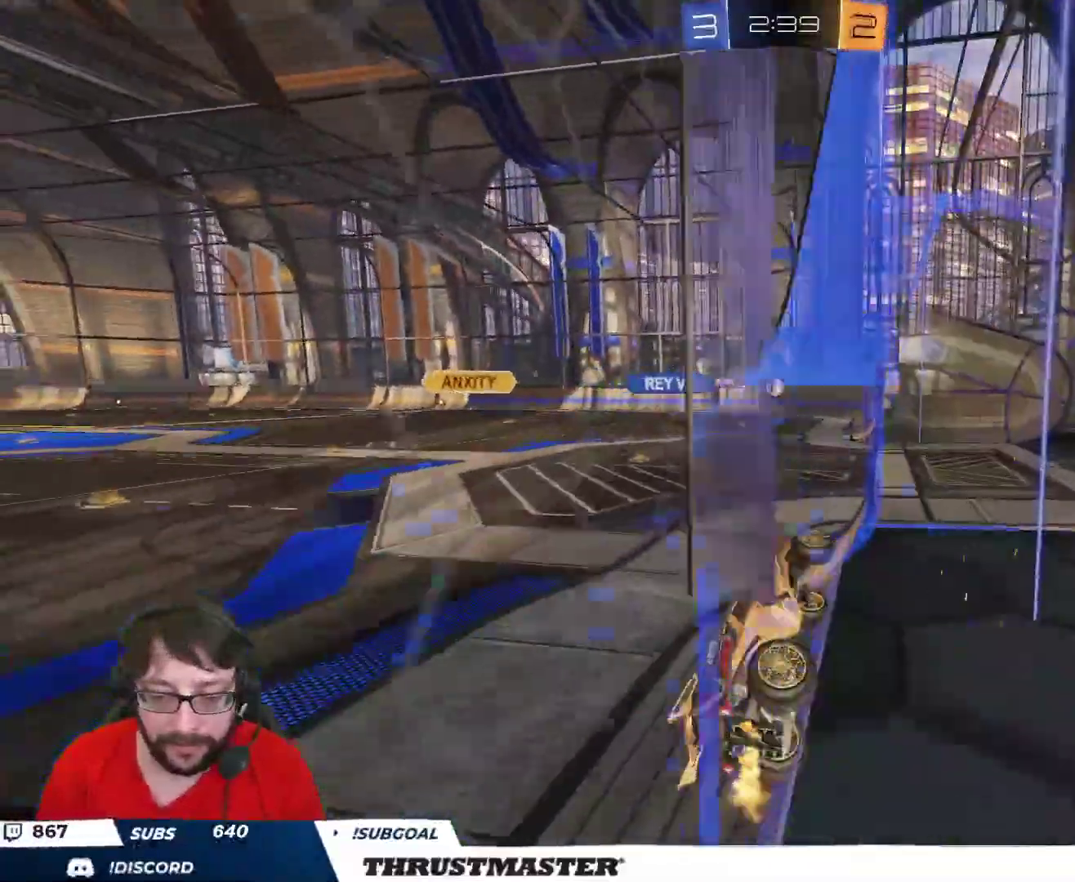
{"dt_ms": 500, "buttons": ["R2"], "left_stick": "center", "right_stick": "center", "events": [[417, "left_stick", "center"]]}
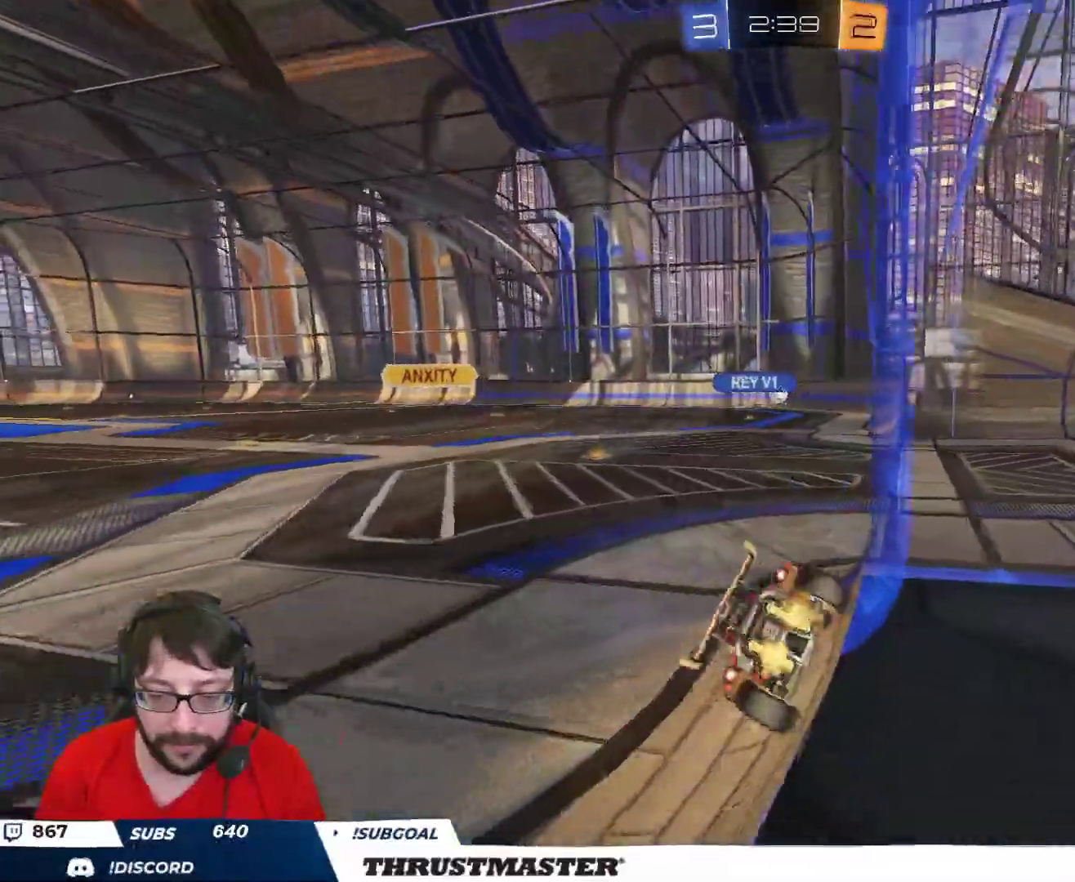
{"dt_ms": 500, "buttons": ["R2"], "left_stick": "center", "right_stick": "center", "events": [[200, "left_stick", "up-left"], [367, "left_stick", "center"]]}
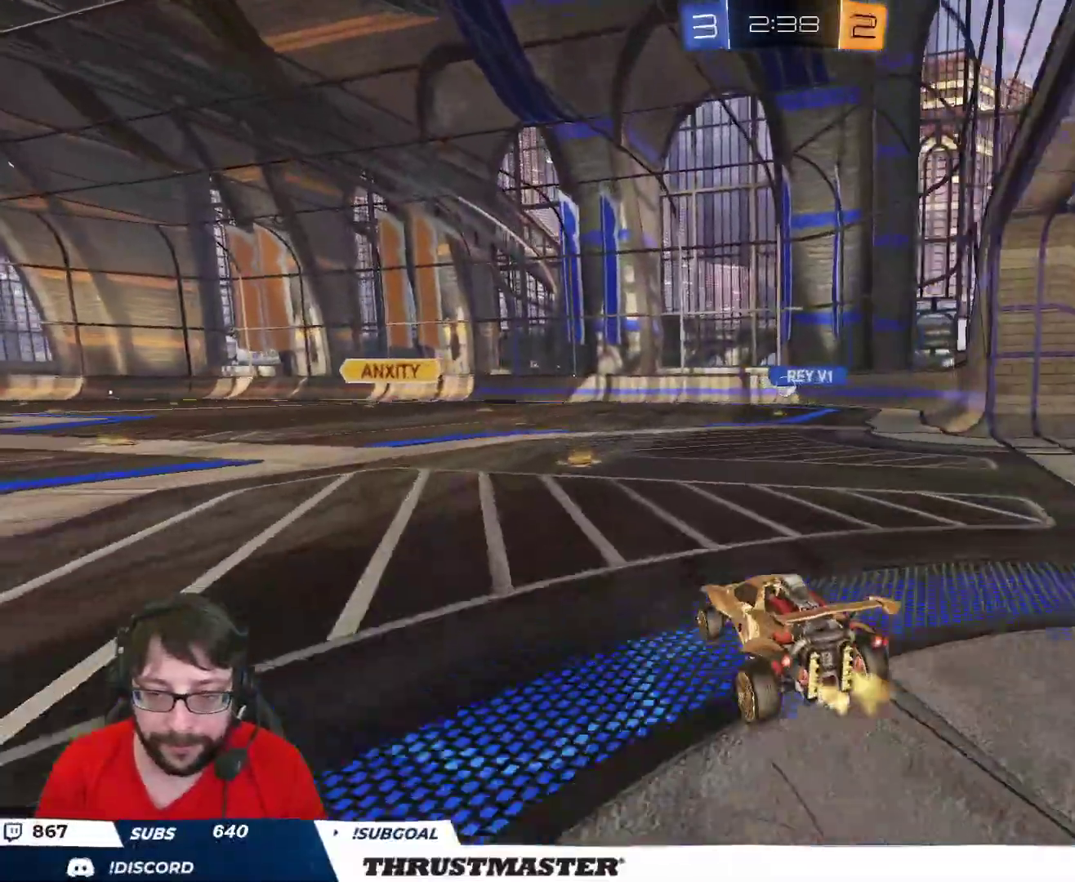
{"dt_ms": 500, "buttons": ["R2"], "left_stick": "right", "right_stick": "center", "events": [[183, "left_stick", "up-left"], [300, "left_stick", "center"], [350, "left_stick", "right"]]}
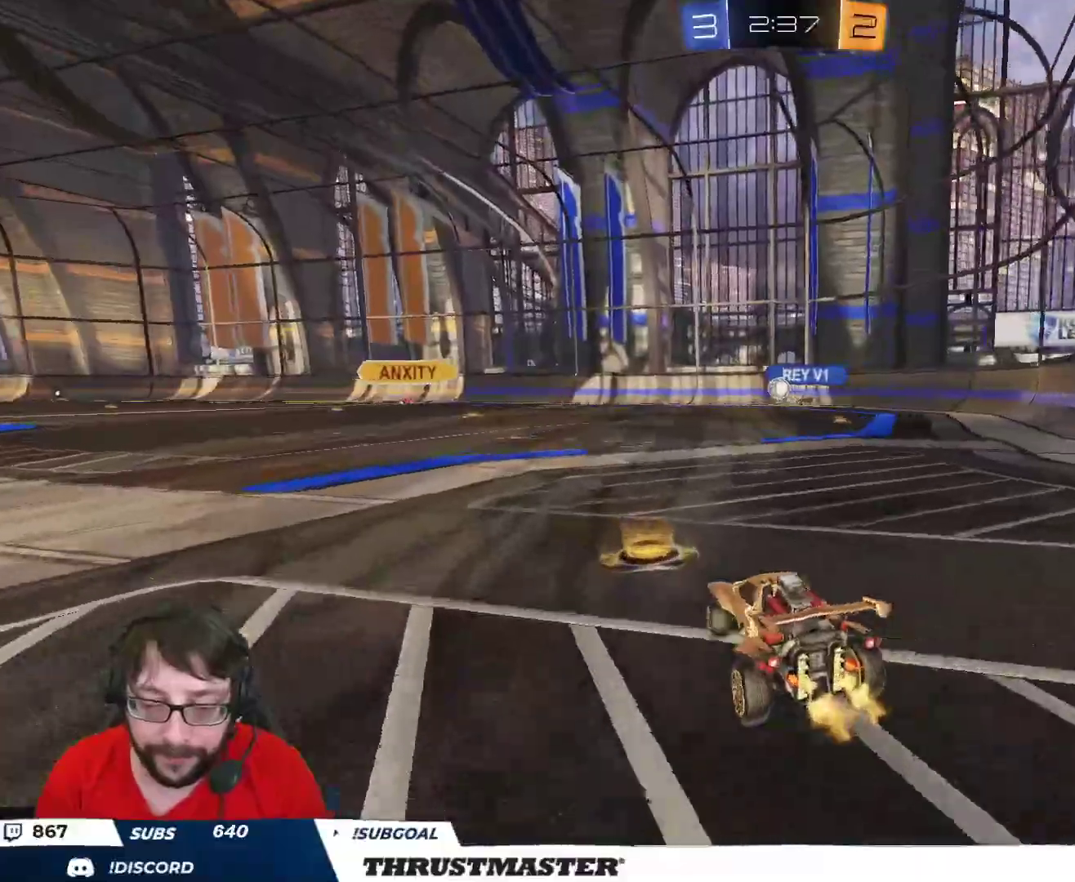
{"dt_ms": 500, "buttons": ["R2"], "left_stick": "center", "right_stick": "center", "events": [[200, "left_stick", "center"]]}
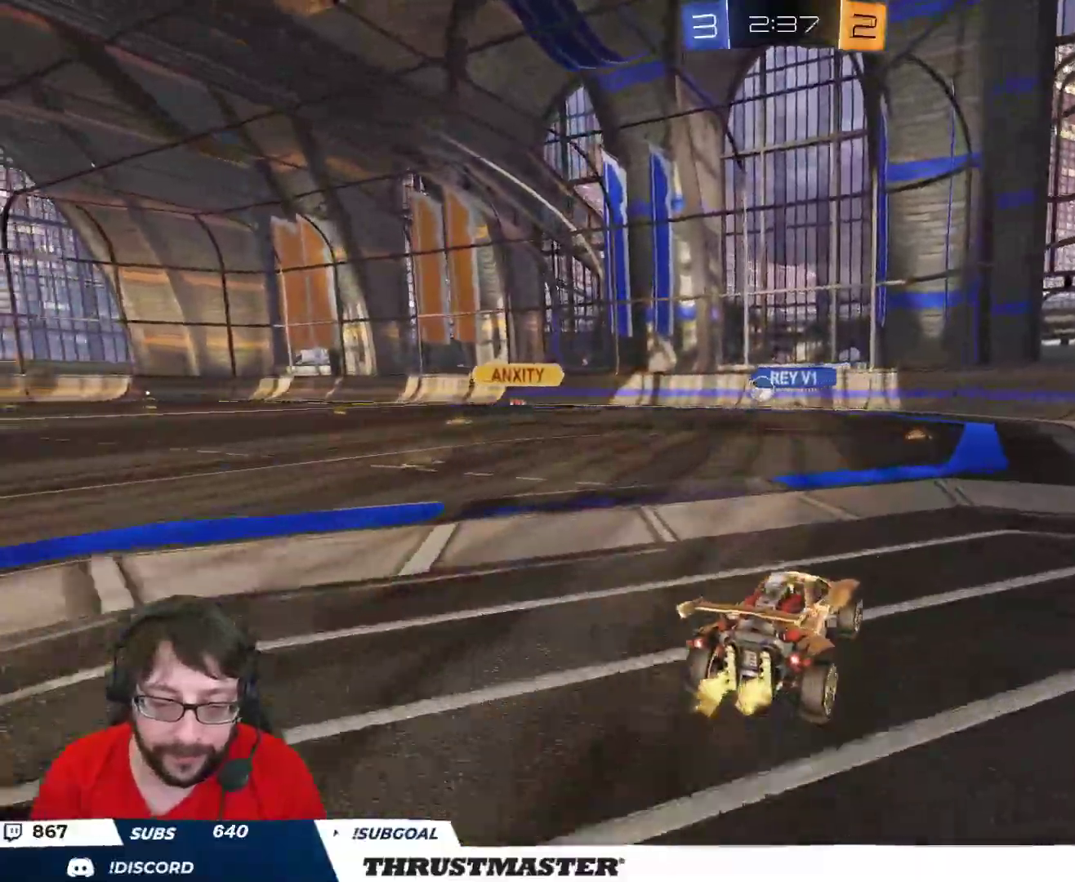
{"dt_ms": 500, "buttons": ["R2"], "left_stick": "center", "right_stick": "center", "events": []}
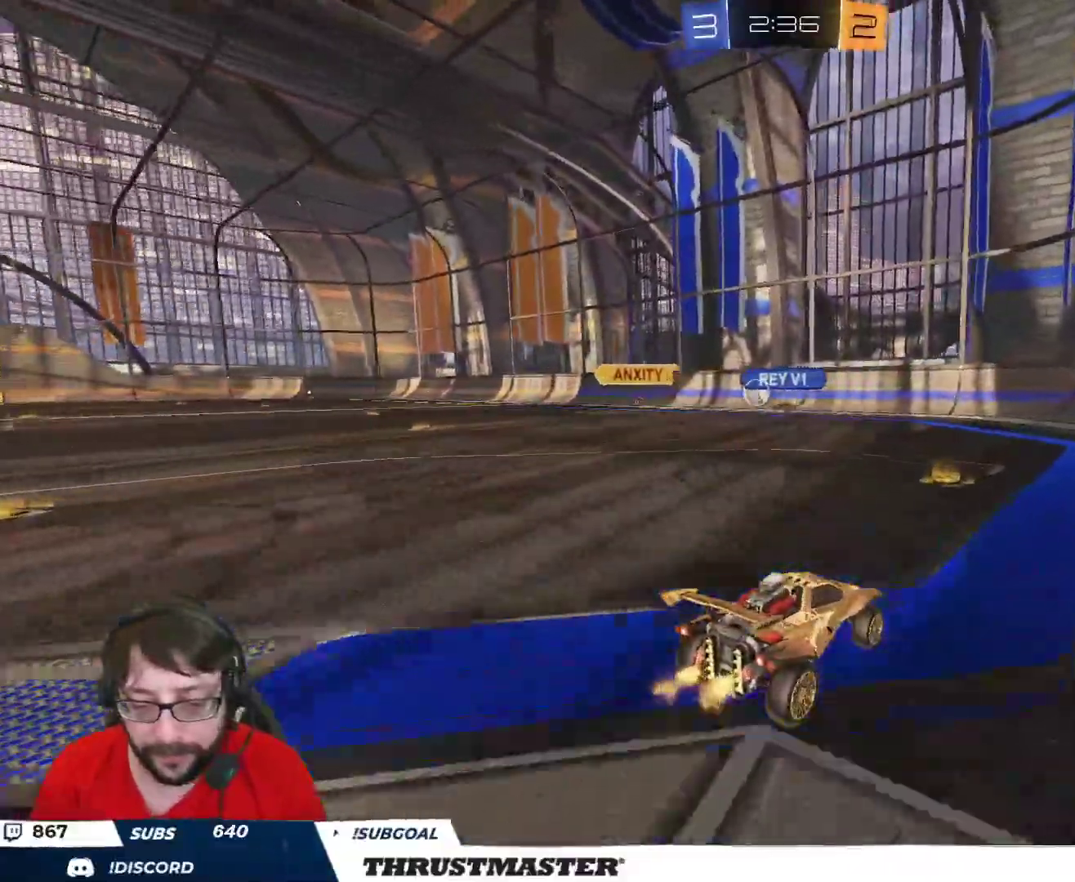
{"dt_ms": 500, "buttons": ["R2"], "left_stick": "up-left", "right_stick": "center", "events": [[167, "left_stick", "up-left"]]}
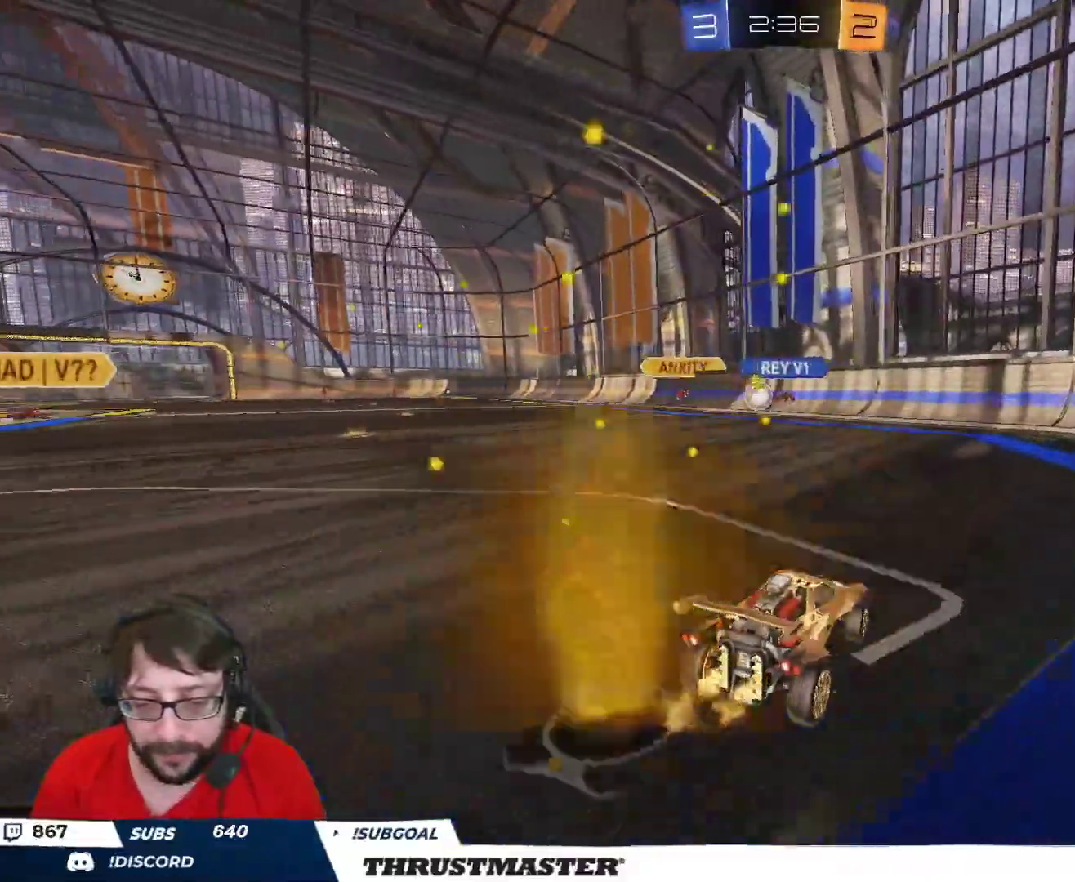
{"dt_ms": 500, "buttons": ["R2"], "left_stick": "up-left", "right_stick": "center", "events": [[200, "left_stick", "center"], [417, "left_stick", "up-left"]]}
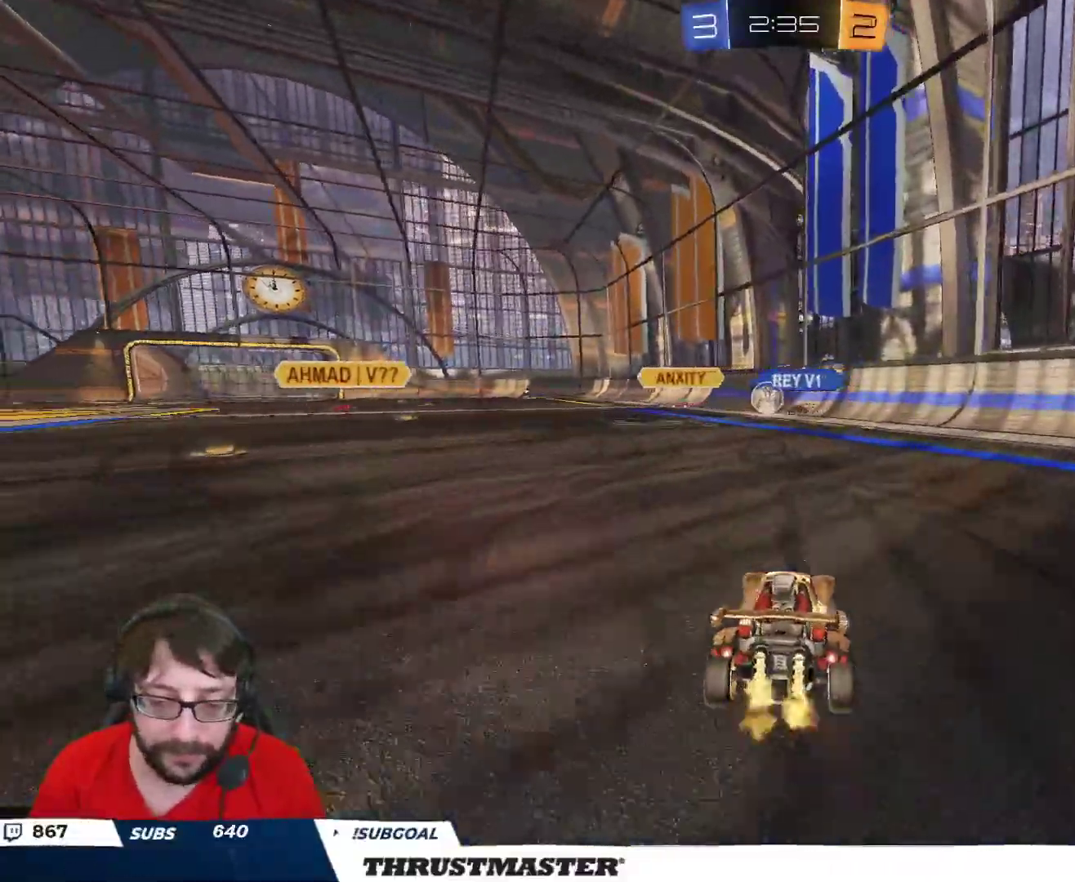
{"dt_ms": 500, "buttons": ["R2"], "left_stick": "center", "right_stick": "center", "events": [[150, "left_stick", "center"]]}
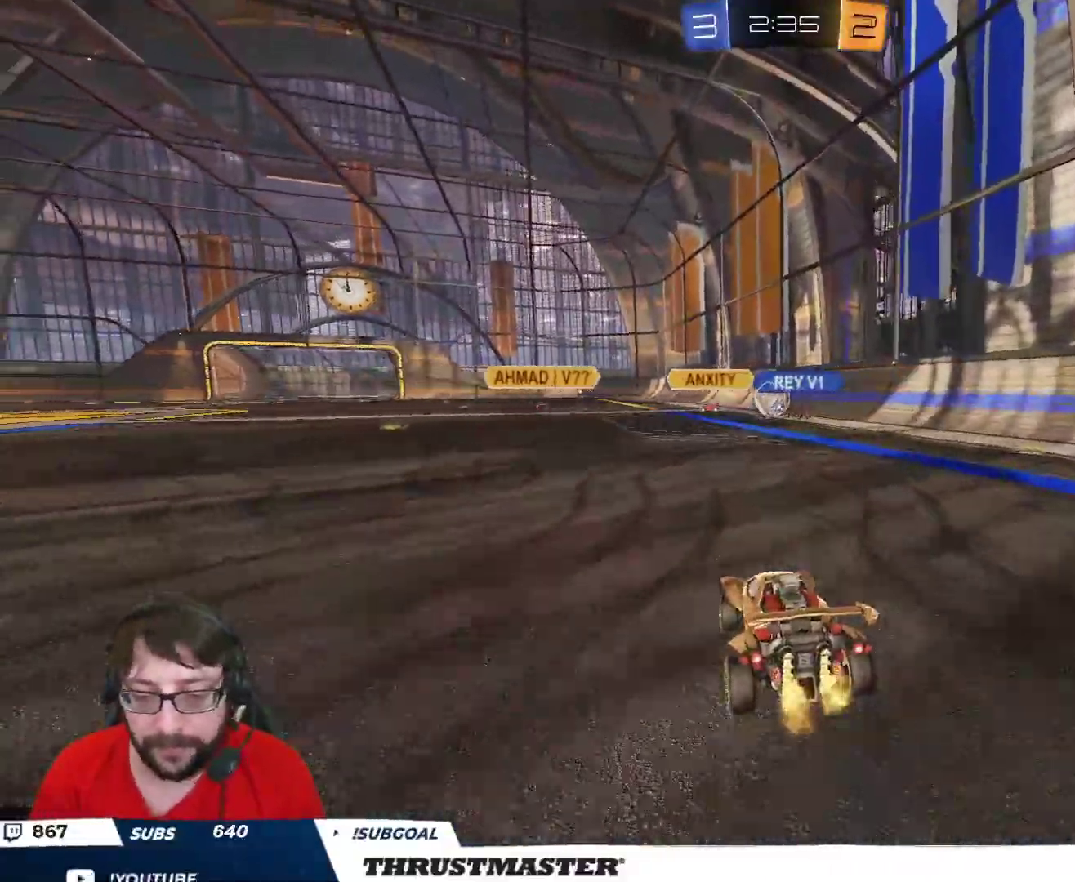
{"dt_ms": 500, "buttons": ["R2"], "left_stick": "center", "right_stick": "center", "events": []}
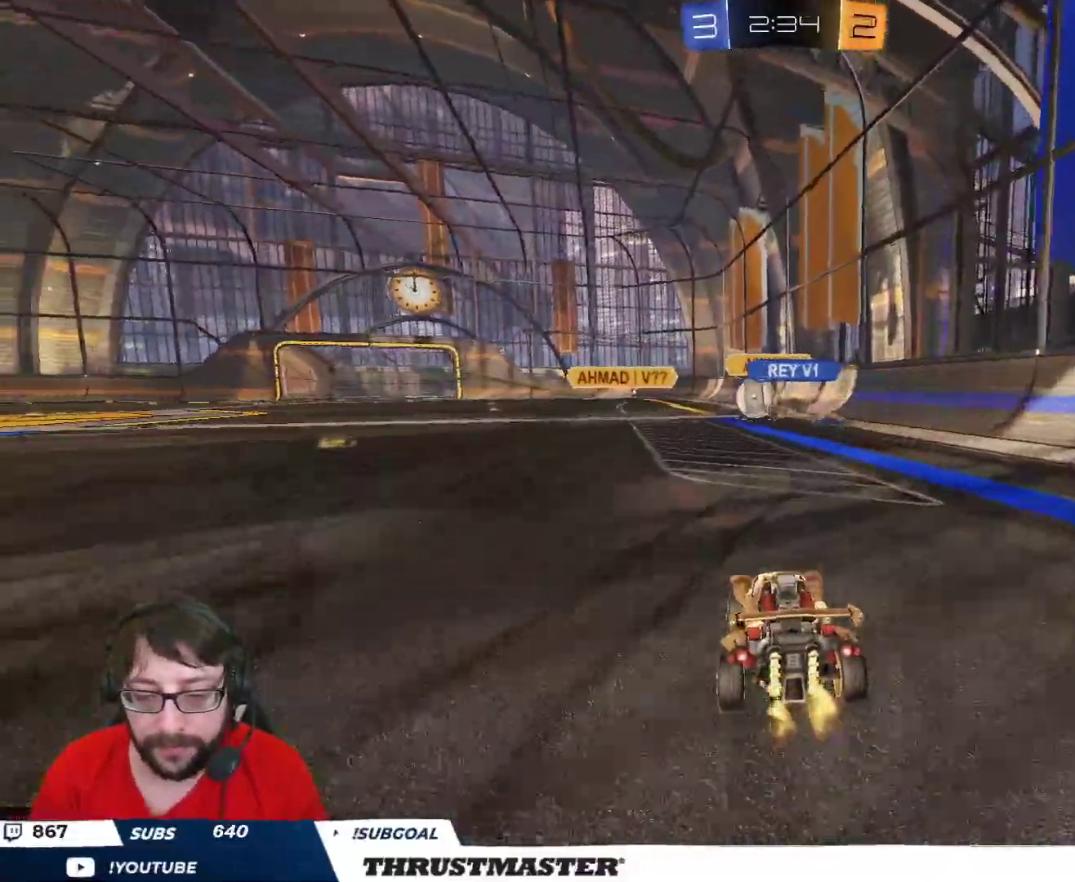
{"dt_ms": 500, "buttons": ["B", "R2"], "left_stick": "left", "right_stick": "center", "events": [[150, "left_stick", "left"], [267, "B", "down"]]}
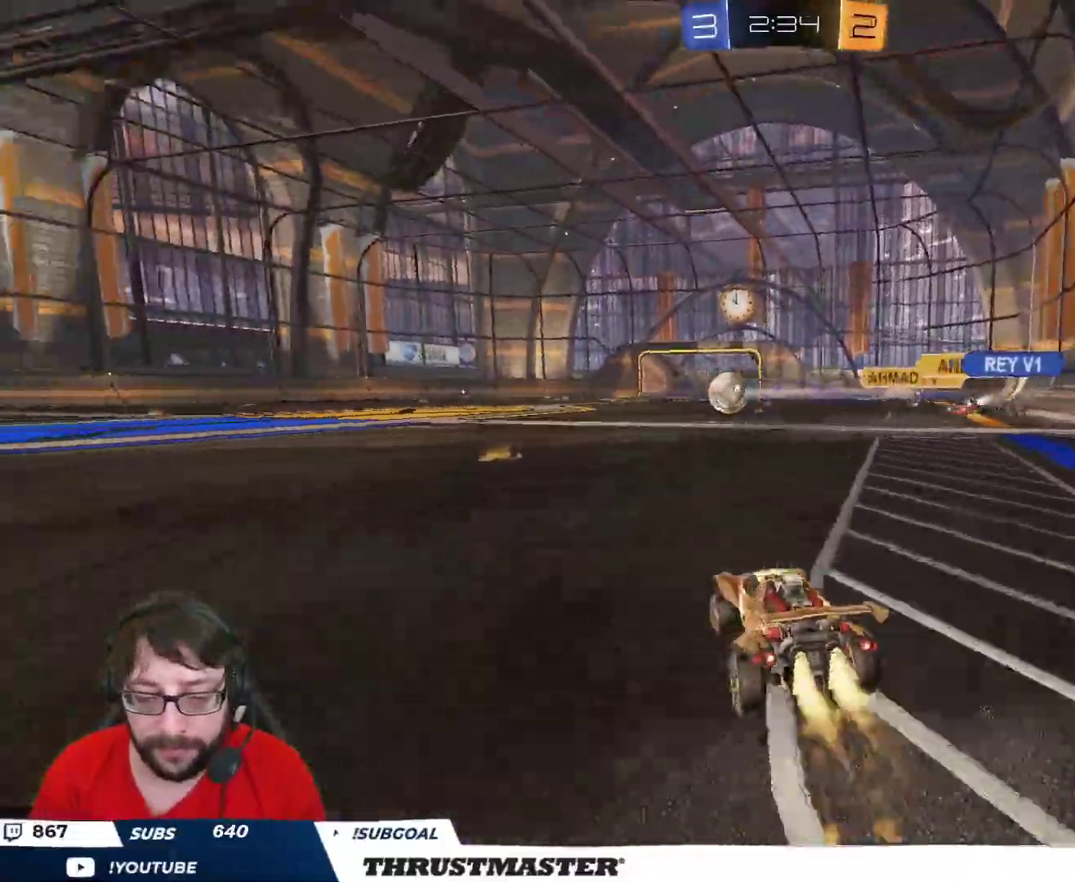
{"dt_ms": 500, "buttons": ["B", "Y", "L2", "R2"], "left_stick": "down", "right_stick": "center", "events": [[150, "left_stick", "right"], [183, "A", "down"], [233, "A", "up"], [250, "L2", "down"], [250, "left_stick", "up-left"], [317, "A", "down"], [350, "left_stick", "down"], [367, "A", "up"], [383, "Y", "down"]]}
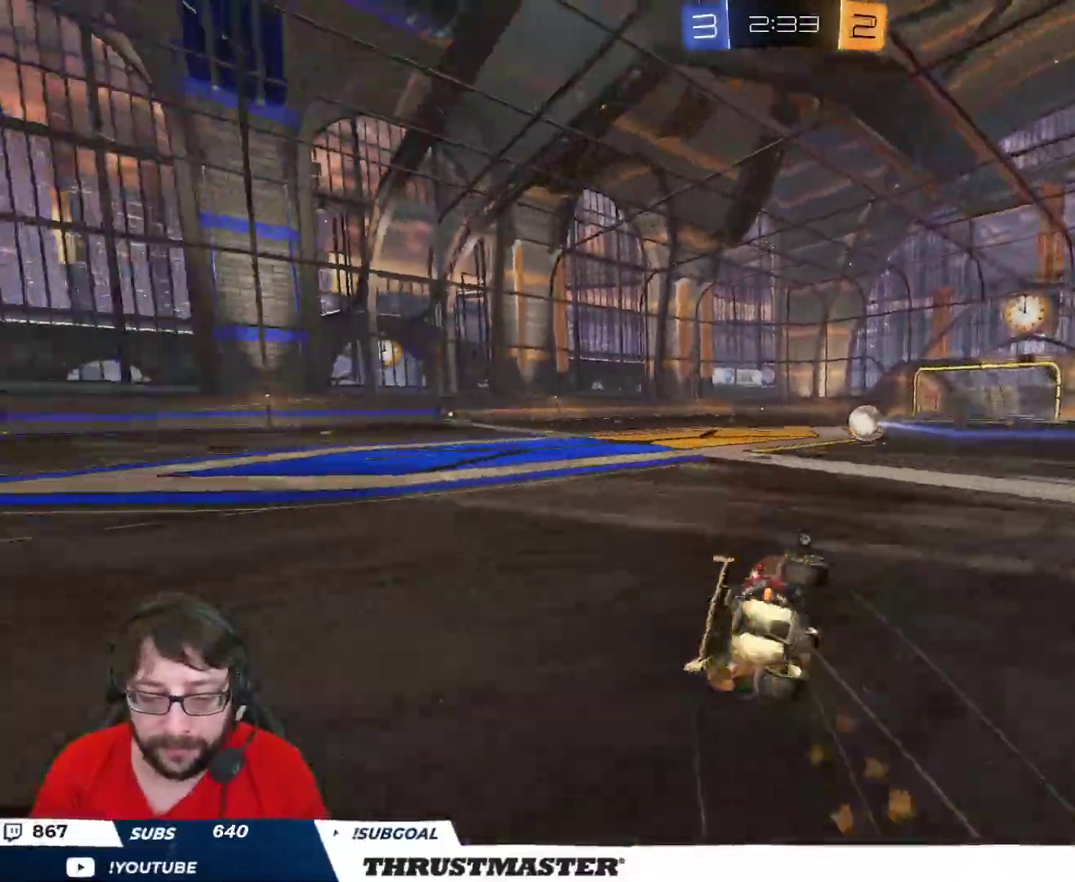
{"dt_ms": 500, "buttons": ["L2", "R2"], "left_stick": "down-left", "right_stick": "center", "events": [[17, "Y", "up"], [33, "left_stick", "down-left"], [150, "B", "up"]]}
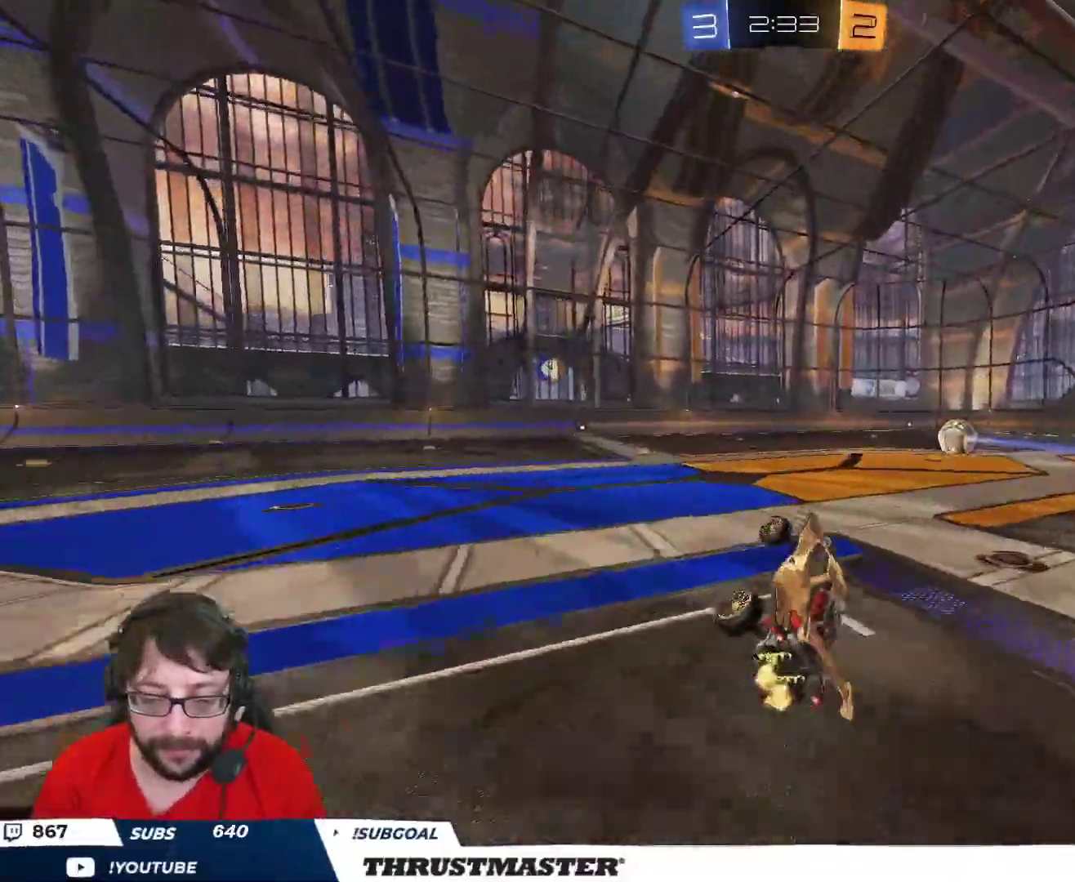
{"dt_ms": 500, "buttons": ["R2"], "left_stick": "center", "right_stick": "center", "events": [[17, "L2", "up"], [33, "left_stick", "center"], [67, "Y", "down"], [117, "Y", "up"], [383, "left_stick", "left"], [467, "left_stick", "center"]]}
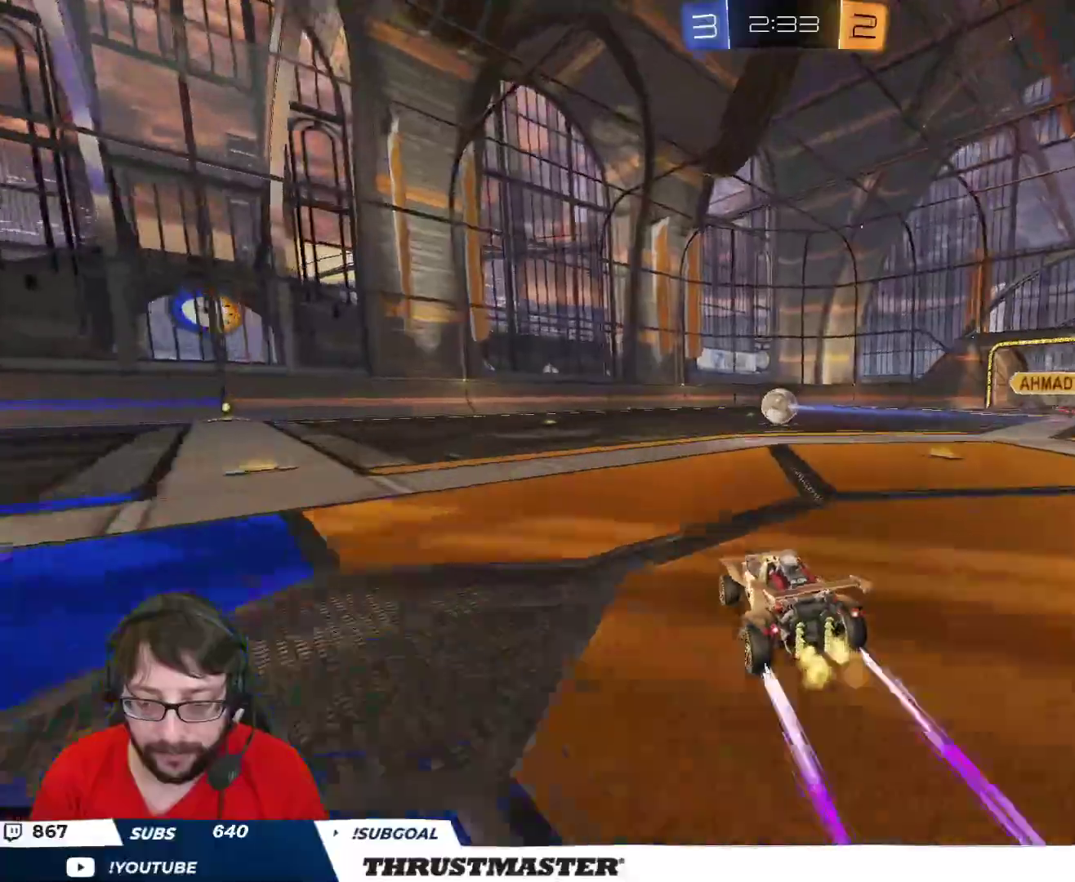
{"dt_ms": 500, "buttons": ["R2"], "left_stick": "up-left", "right_stick": "center", "events": [[300, "left_stick", "up-left"]]}
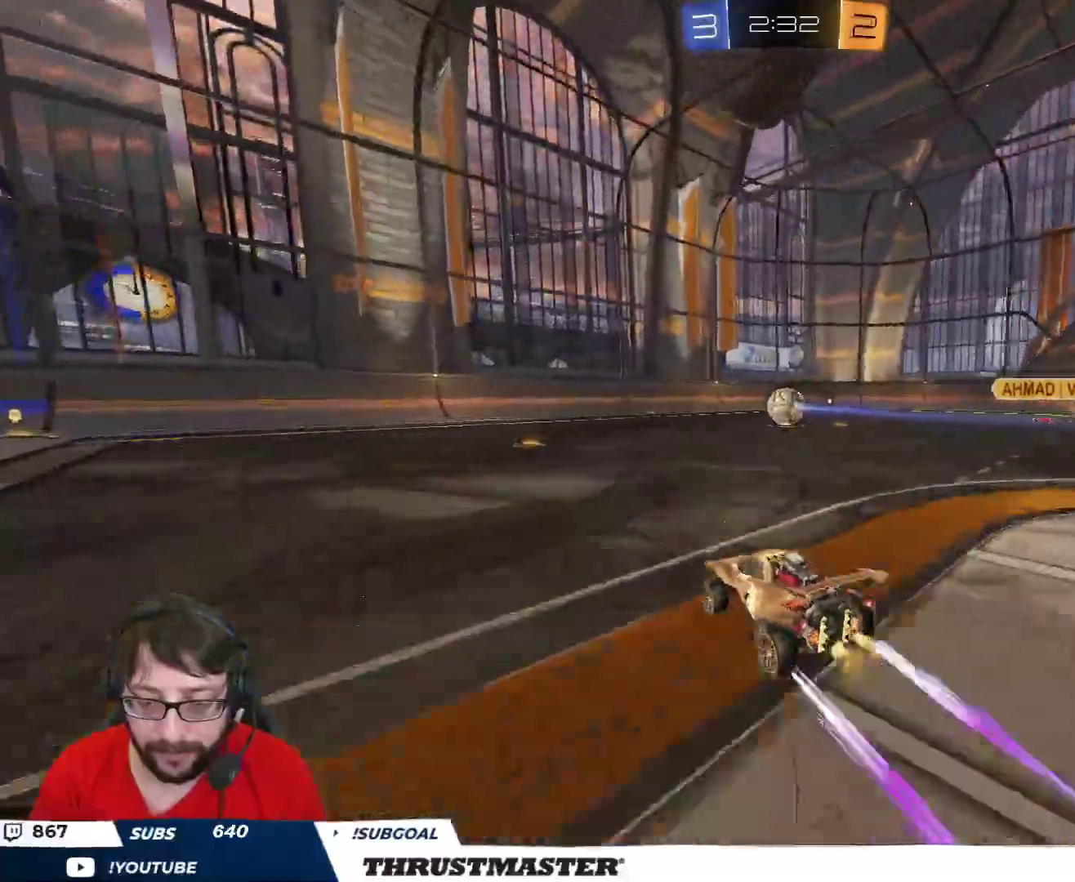
{"dt_ms": 500, "buttons": ["R2"], "left_stick": "up-left", "right_stick": "center", "events": [[50, "B", "down"], [50, "Y", "down"], [183, "B", "up"], [200, "Y", "up"]]}
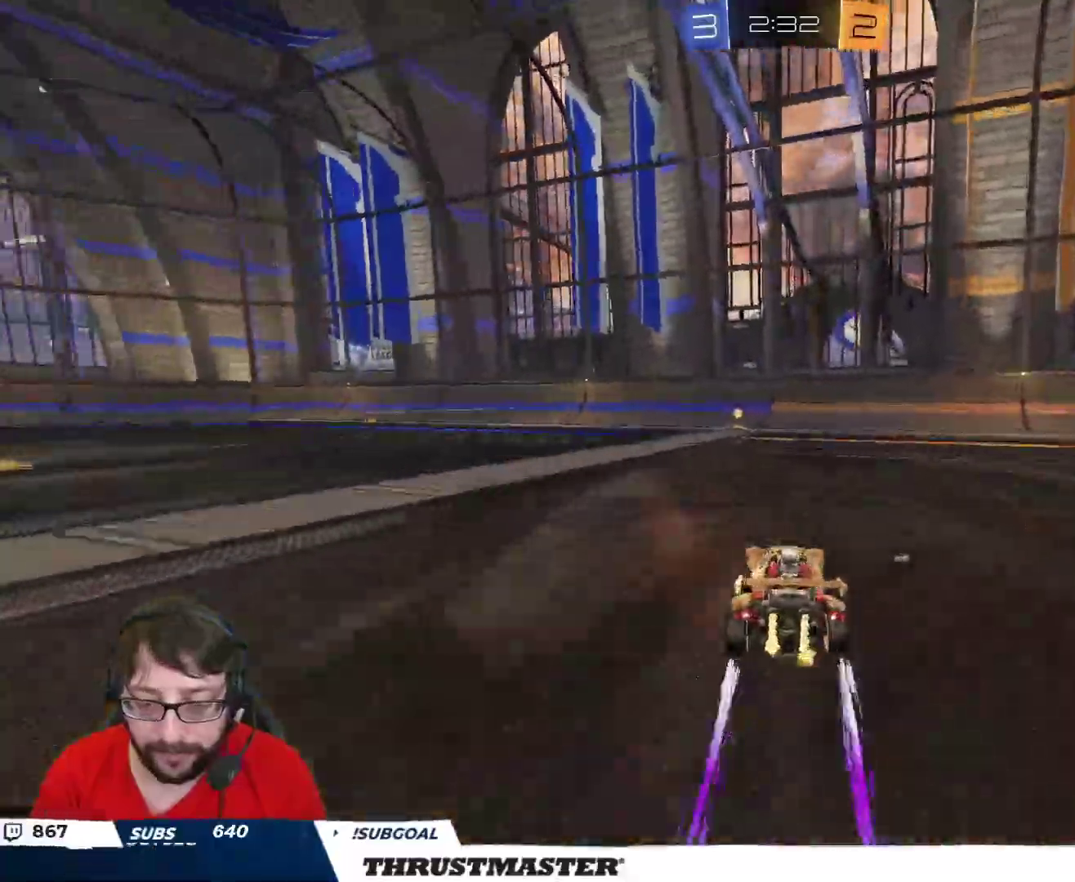
{"dt_ms": 500, "buttons": ["R2"], "left_stick": "center", "right_stick": "center", "events": [[50, "left_stick", "center"], [100, "Y", "down"], [133, "left_stick", "up-left"], [167, "Y", "up"], [217, "left_stick", "center"]]}
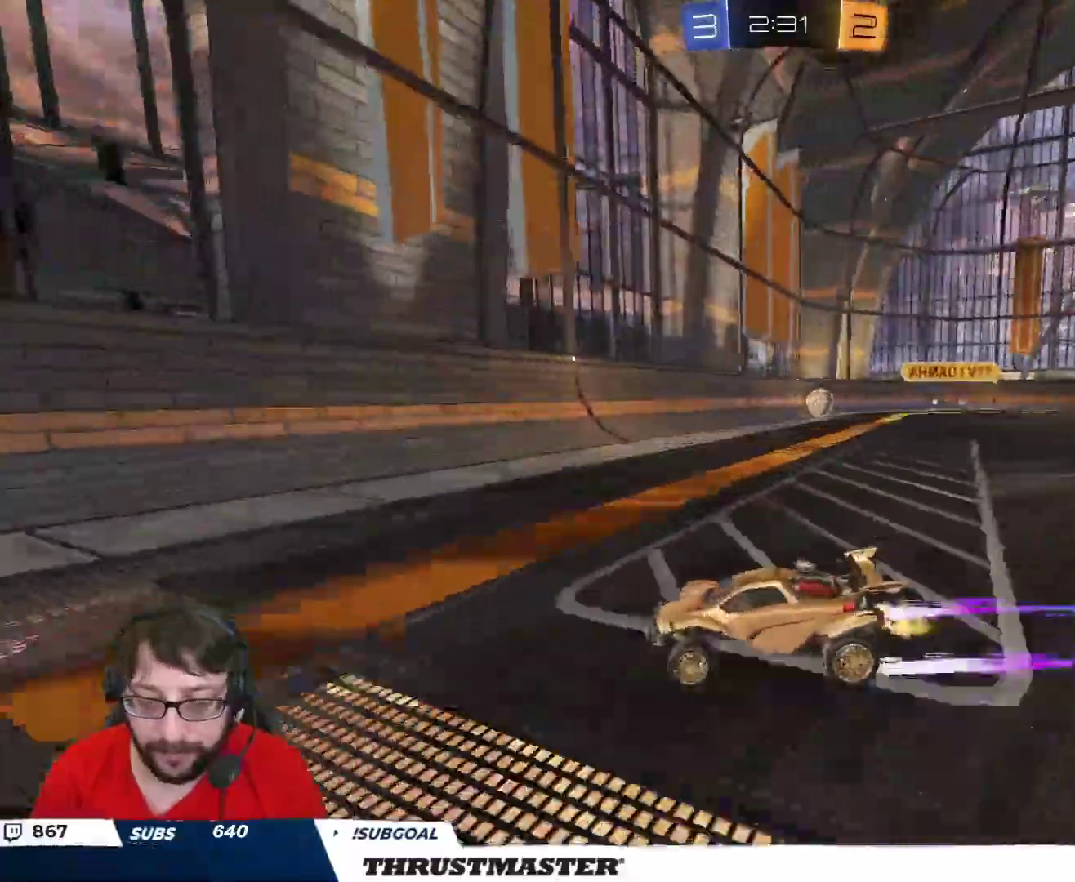
{"dt_ms": 500, "buttons": ["R2"], "left_stick": "up-left", "right_stick": "center", "events": [[150, "left_stick", "up-left"], [233, "L2", "down"], [350, "L2", "up"]]}
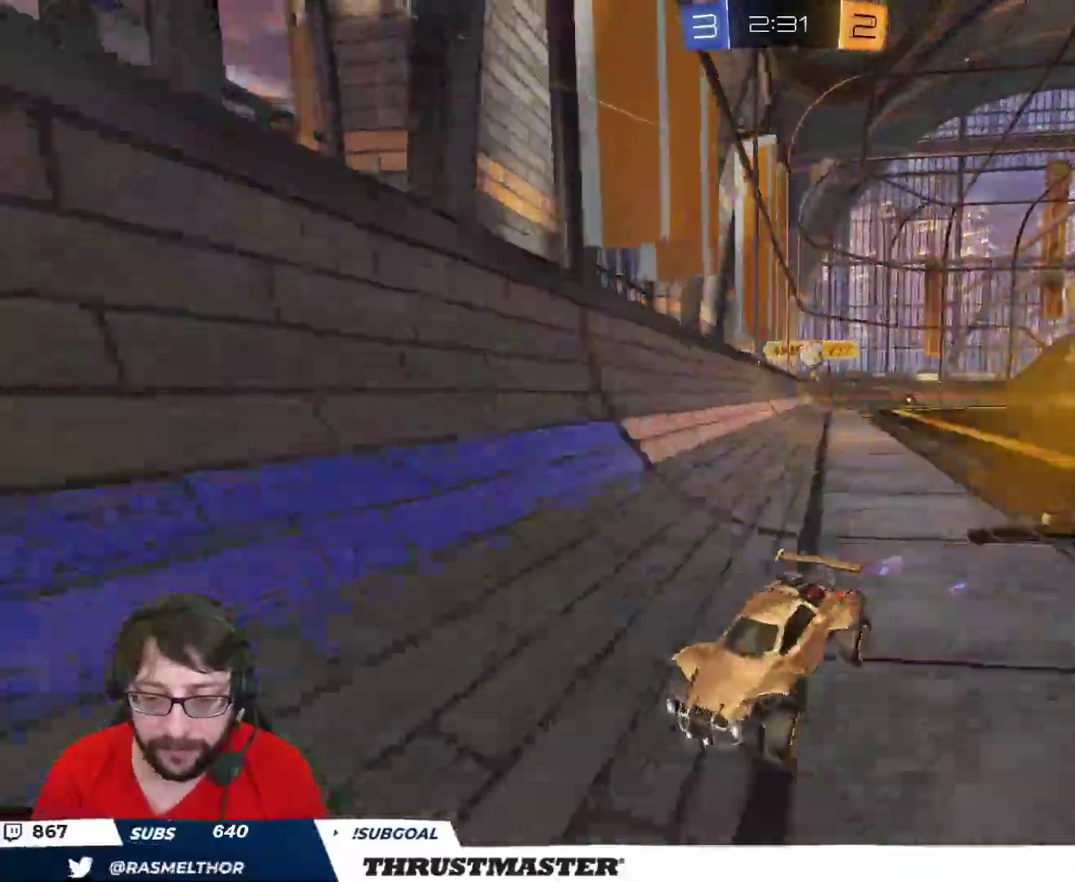
{"dt_ms": 500, "buttons": ["B", "R2"], "left_stick": "up-left", "right_stick": "center", "events": [[333, "B", "down"]]}
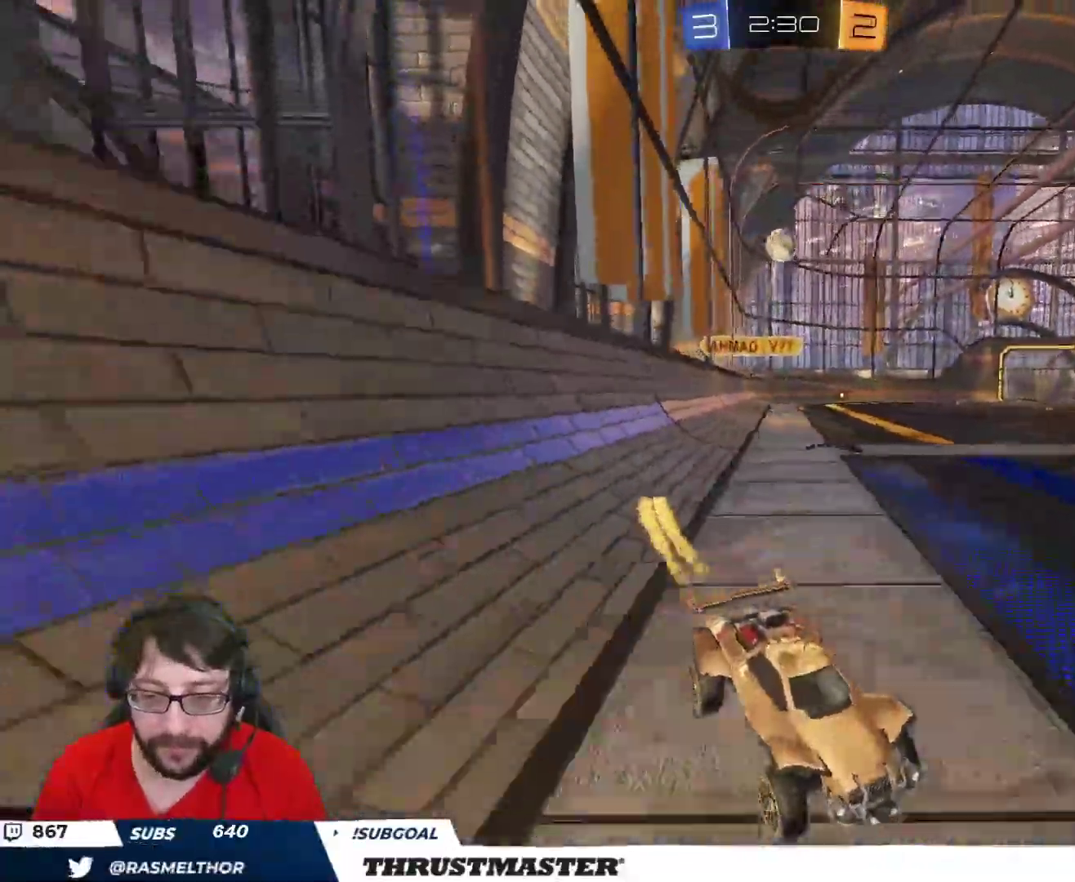
{"dt_ms": 1000, "buttons": ["R2"], "left_stick": "up-left", "right_stick": "center"}
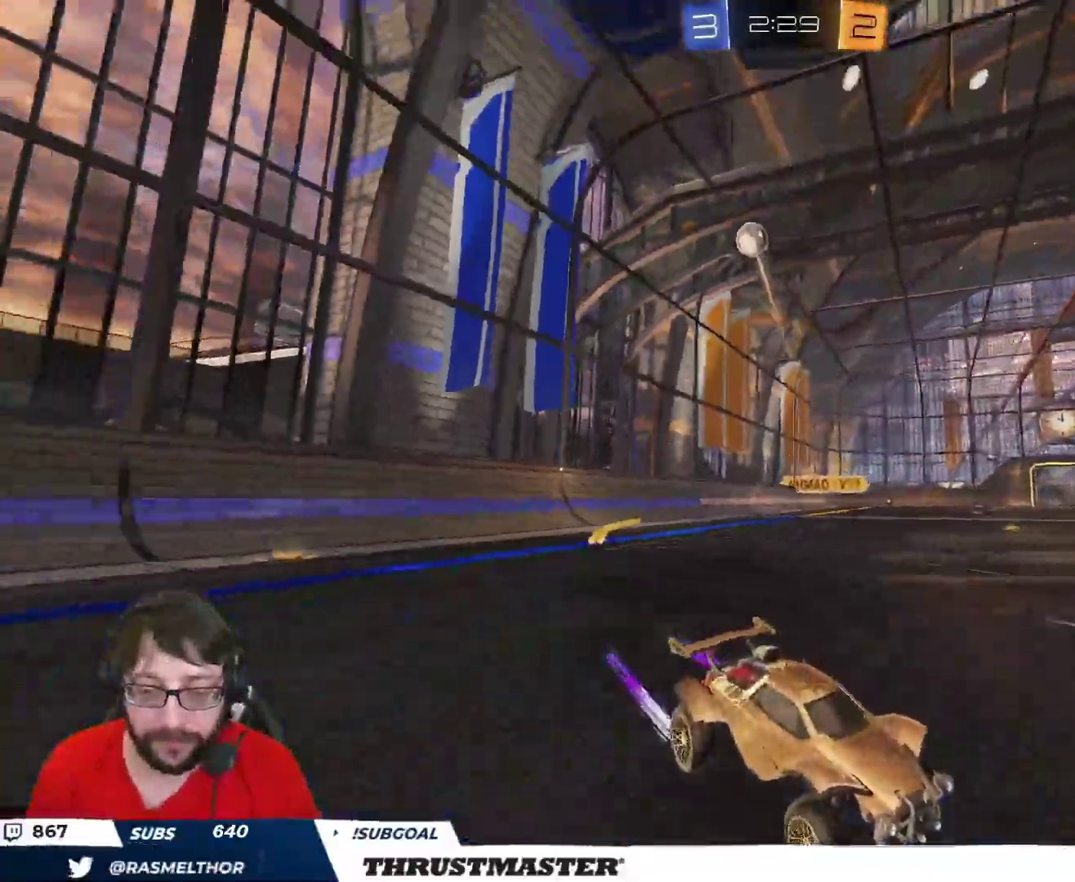
{"dt_ms": 1000, "buttons": ["L2"], "left_stick": "right", "right_stick": "center"}
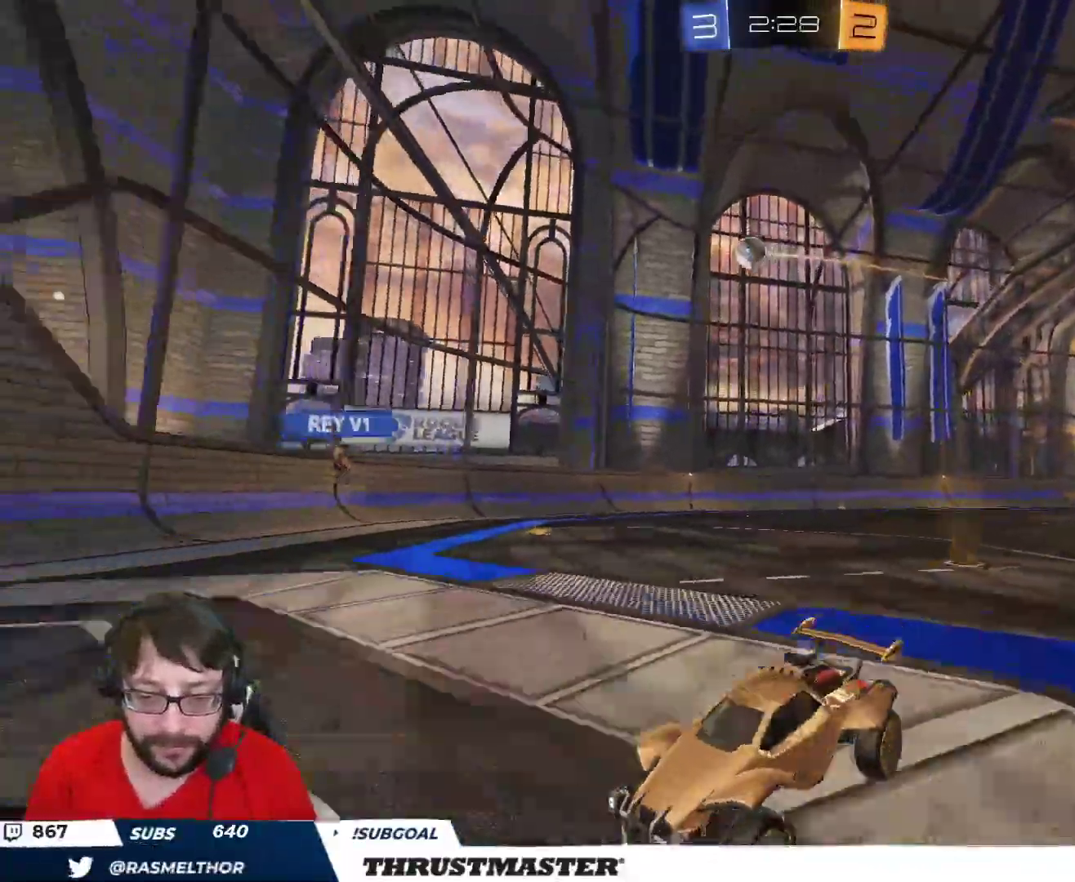
{"dt_ms": 500, "buttons": ["L2"], "left_stick": "right", "right_stick": "center", "events": [[50, "L2", "up"], [83, "R2", "down"], [317, "left_stick", "center"], [383, "R2", "up"], [417, "left_stick", "right"], [467, "L2", "down"]]}
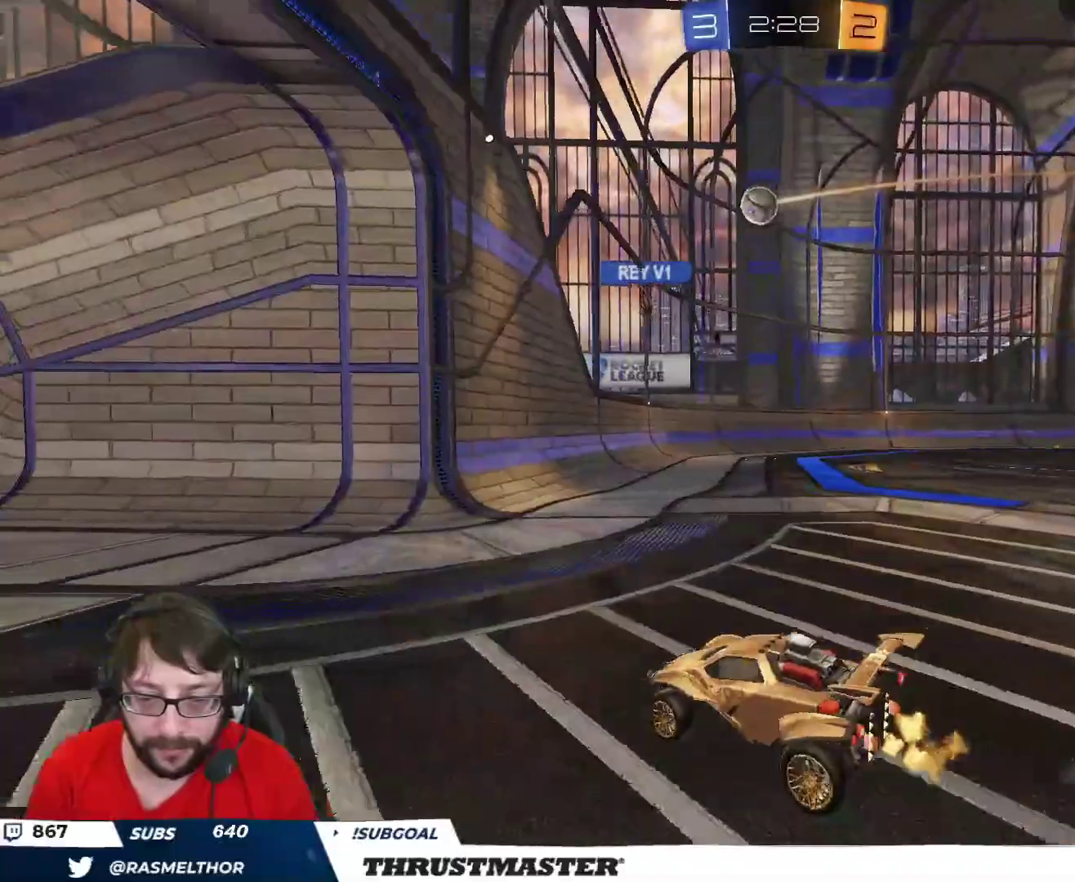
{"dt_ms": 500, "buttons": ["R2"], "left_stick": "right", "right_stick": "center", "events": [[17, "R2", "down"], [83, "L2", "up"]]}
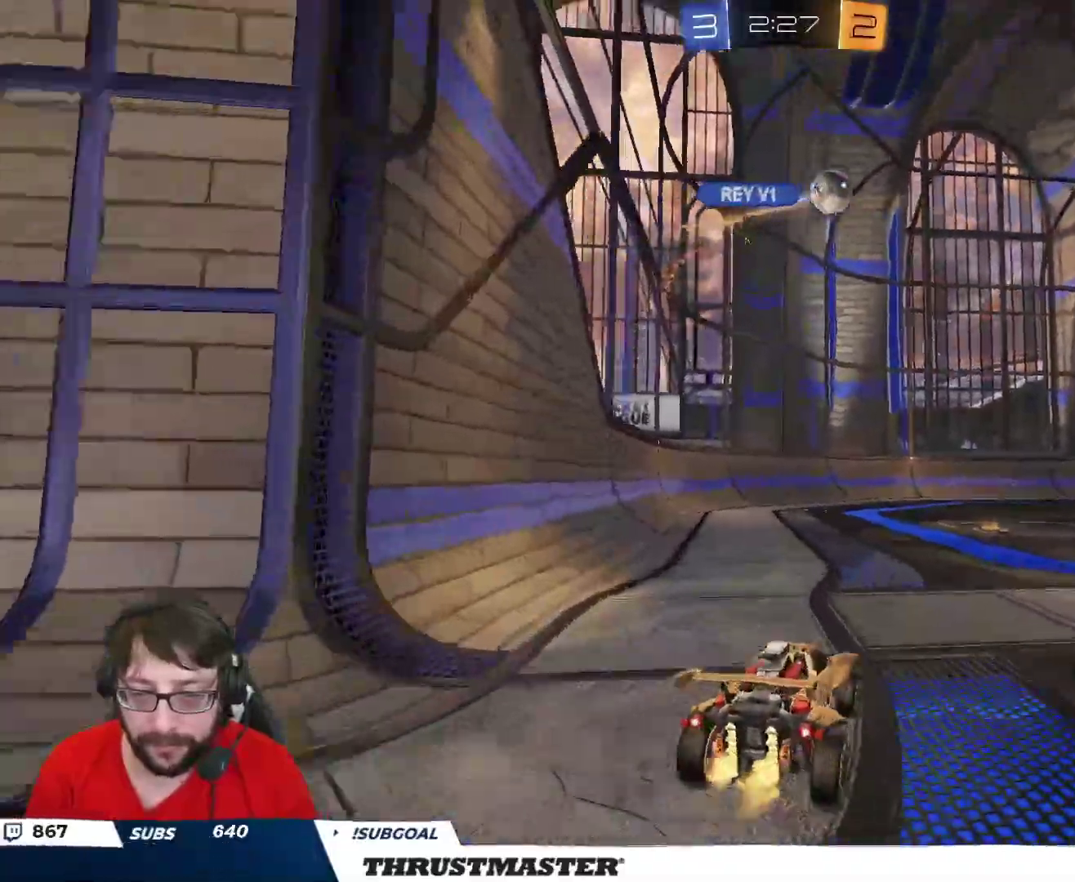
{"dt_ms": 500, "buttons": ["R2"], "left_stick": "center", "right_stick": "center", "events": [[167, "left_stick", "center"], [250, "left_stick", "left"], [383, "left_stick", "center"]]}
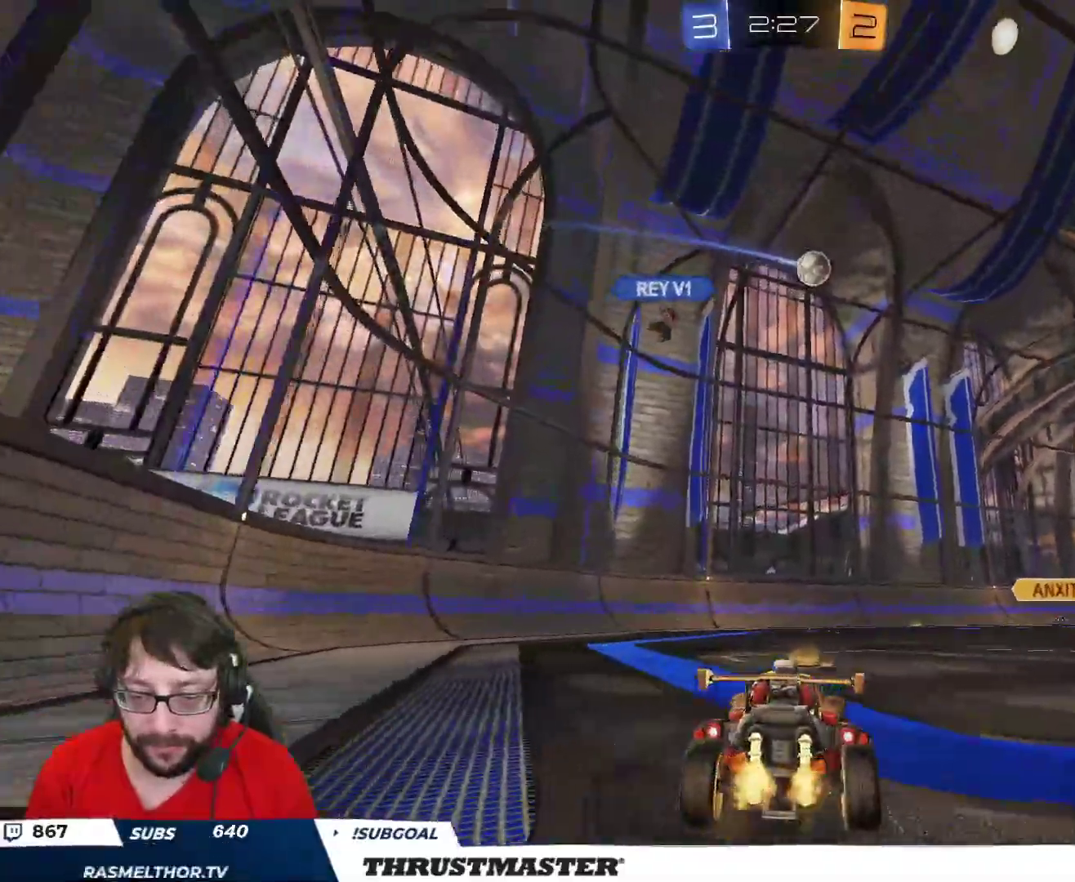
{"dt_ms": 500, "buttons": [], "left_stick": "center", "right_stick": "center", "events": [[467, "R2", "up"]]}
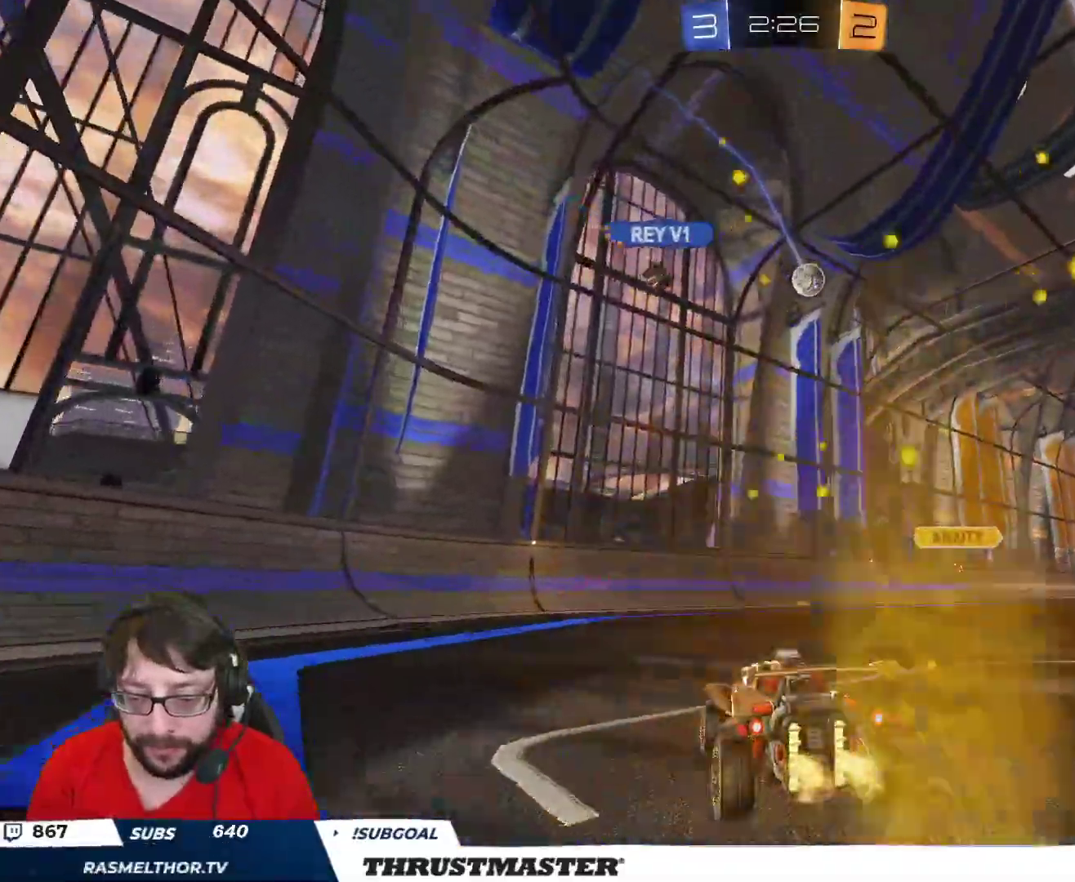
{"dt_ms": 500, "buttons": [], "left_stick": "left", "right_stick": "center", "events": [[50, "left_stick", "right"], [67, "R2", "down"], [233, "left_stick", "center"], [300, "R2", "up"], [500, "left_stick", "left"]]}
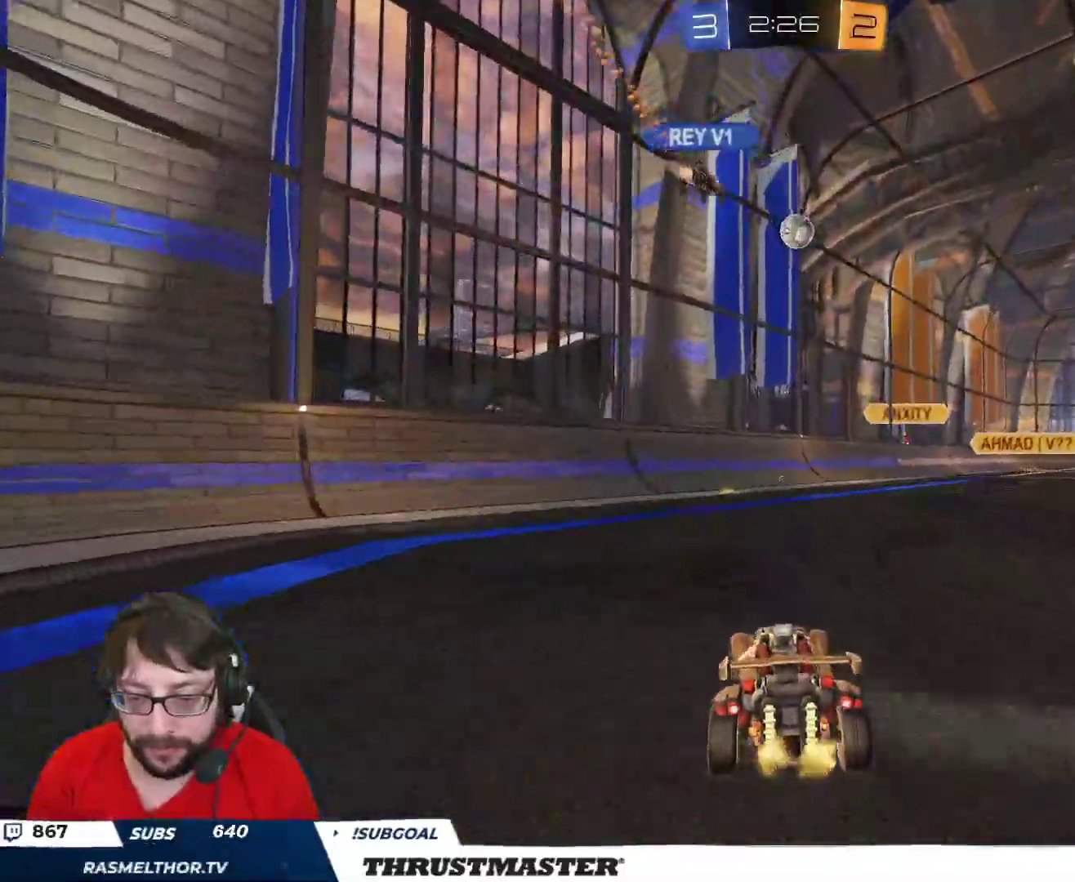
{"dt_ms": 500, "buttons": ["R2"], "left_stick": "right", "right_stick": "center", "events": [[33, "R2", "down"], [100, "left_stick", "center"], [417, "left_stick", "right"]]}
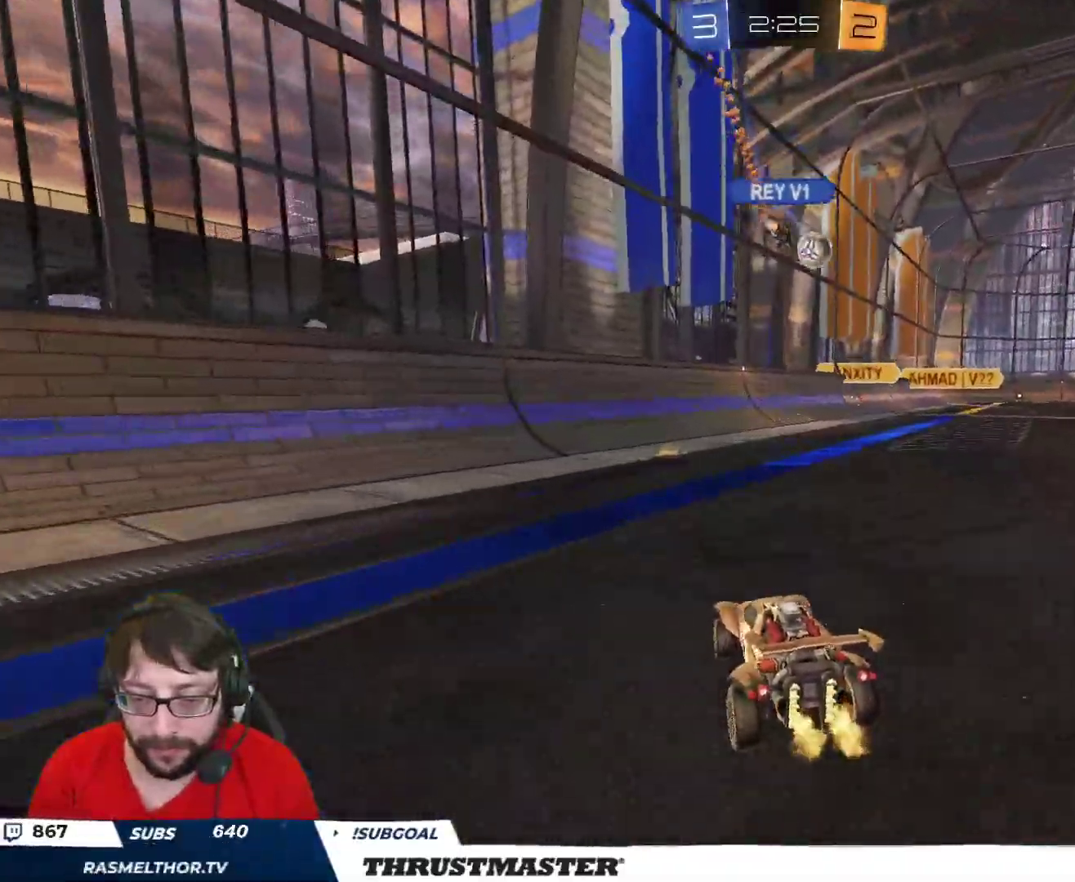
{"dt_ms": 500, "buttons": [], "left_stick": "center", "right_stick": "center", "events": [[367, "left_stick", "center"], [483, "R2", "up"]]}
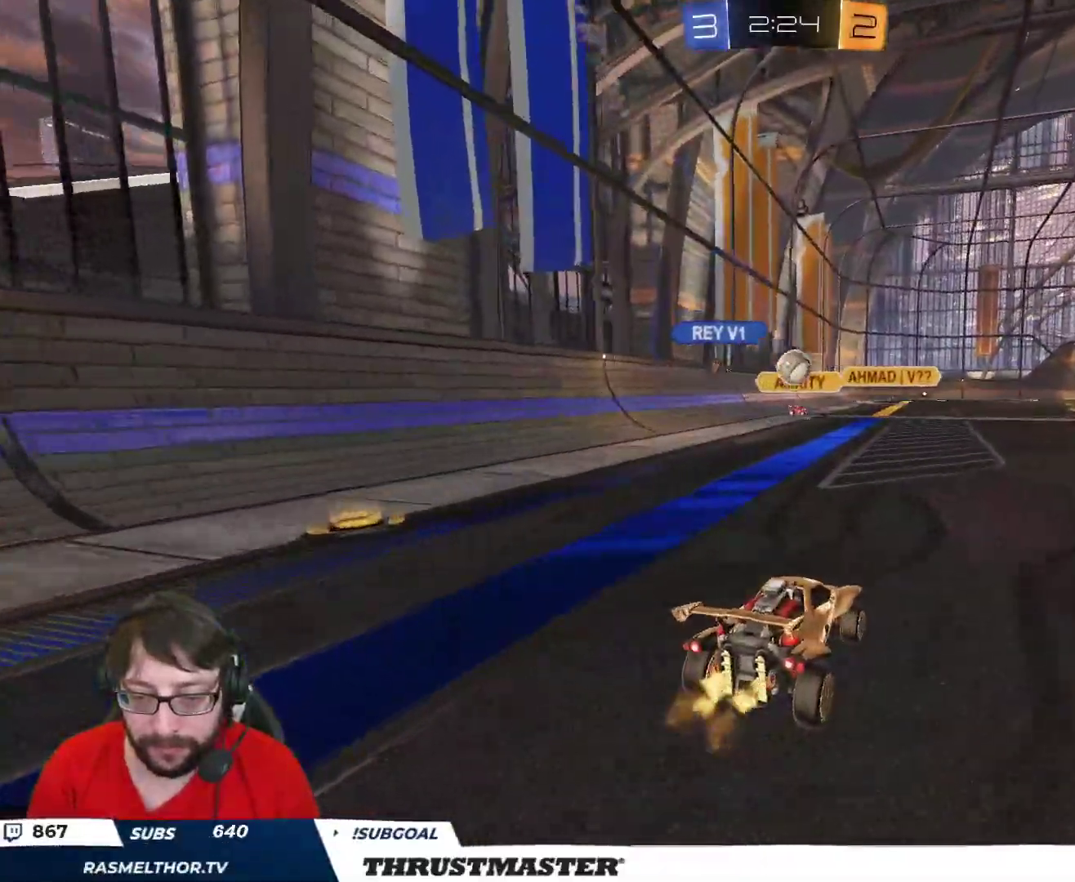
{"dt_ms": 500, "buttons": ["R2"], "left_stick": "left", "right_stick": "center", "events": [[33, "left_stick", "right"], [167, "left_stick", "down"], [267, "left_stick", "right"], [400, "R2", "down"], [483, "left_stick", "left"]]}